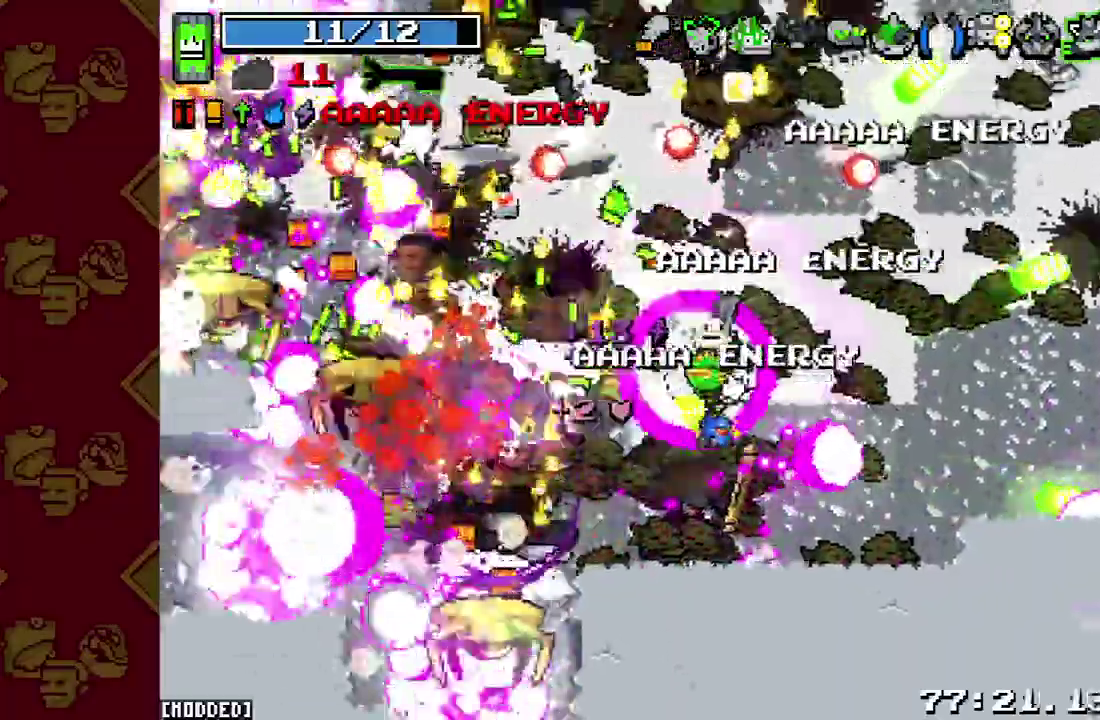
Gameplay with a controller (PlayStation layout); each line is a JSON object with the inputs held at the frame after it. "button_events" lists button changes between this image and that frame as [ms after this image, input, new state], when the widget could be followed in between (sticks are given only as held states). This overlay highlights the sticks when they move; stick clicks (L3 R3) are not distinguishable. Not read: L3 R3.
{"buttons": ["L1", "R2"], "left_stick": "left", "right_stick": "up-left", "button_events": [[67, "R2", "down"], [200, "R2", "up"], [300, "R2", "down"], [400, "R2", "up"], [500, "L1", "down"], [500, "R2", "down"]]}
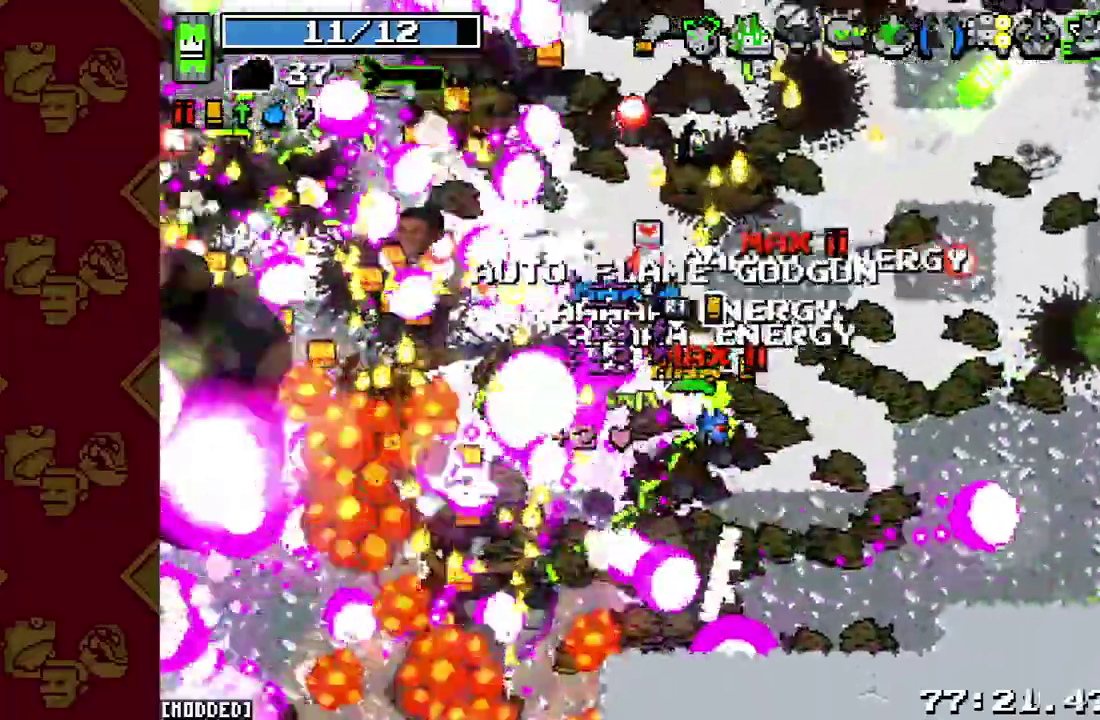
{"buttons": ["L1"], "left_stick": "left", "right_stick": "up-left", "button_events": [[100, "L1", "up"], [100, "R2", "up"], [200, "R2", "down"], [300, "R2", "up"], [400, "R2", "down"], [500, "L1", "down"], [500, "R2", "up"]]}
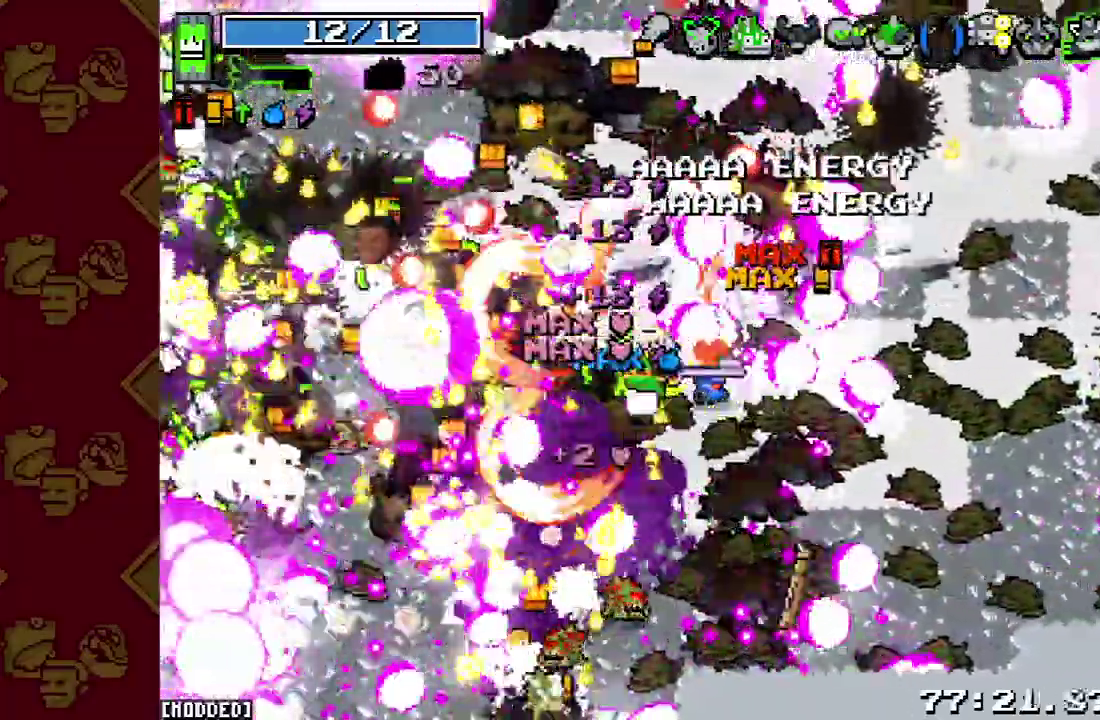
{"buttons": [], "left_stick": "up-left", "right_stick": "up-left", "button_events": [[100, "L1", "up"], [100, "R2", "down"], [200, "R2", "up"], [300, "R2", "down"], [400, "R2", "up"]]}
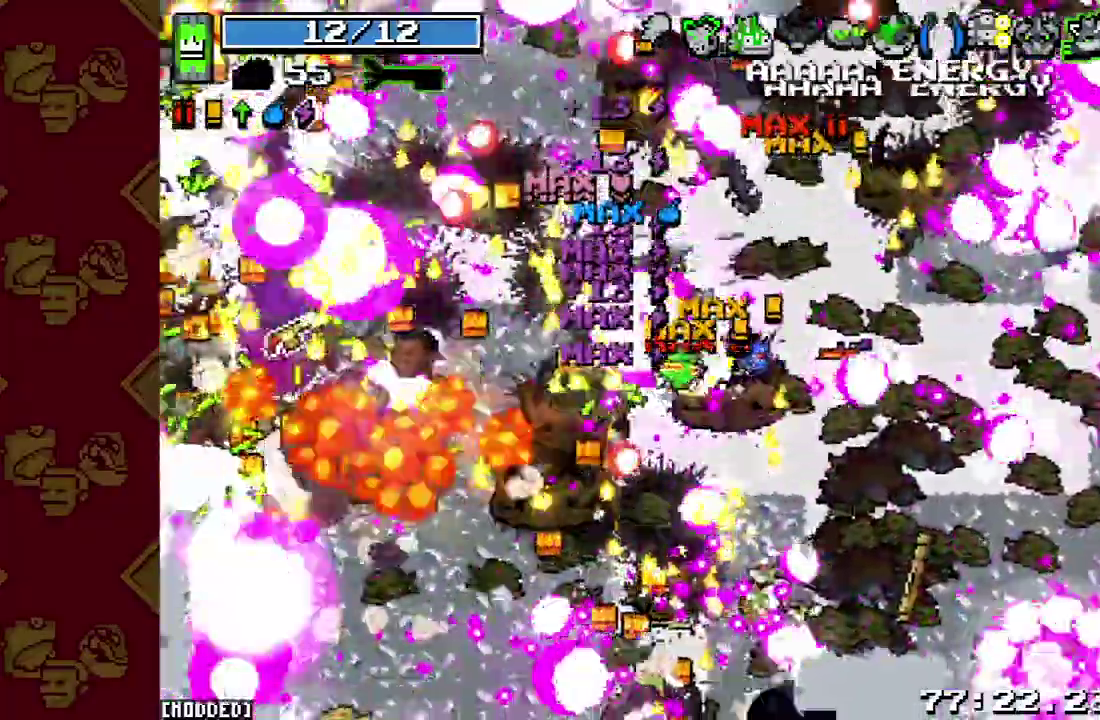
{"buttons": ["R2"], "left_stick": "left", "right_stick": "up-left", "button_events": [[33, "R2", "down"], [133, "R2", "up"], [233, "R2", "down"], [367, "R2", "up"], [467, "R2", "down"]]}
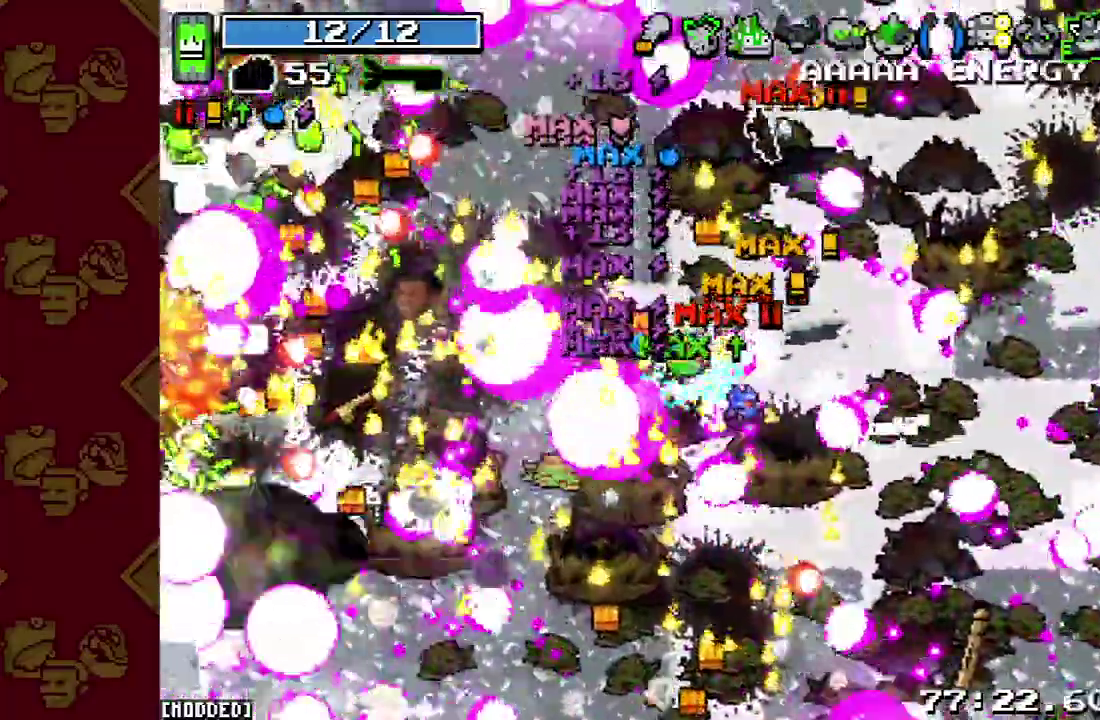
{"buttons": ["R2"], "left_stick": "down-left", "right_stick": "up-left", "button_events": [[100, "R2", "up"], [200, "R2", "down"], [333, "R2", "up"], [433, "R2", "down"]]}